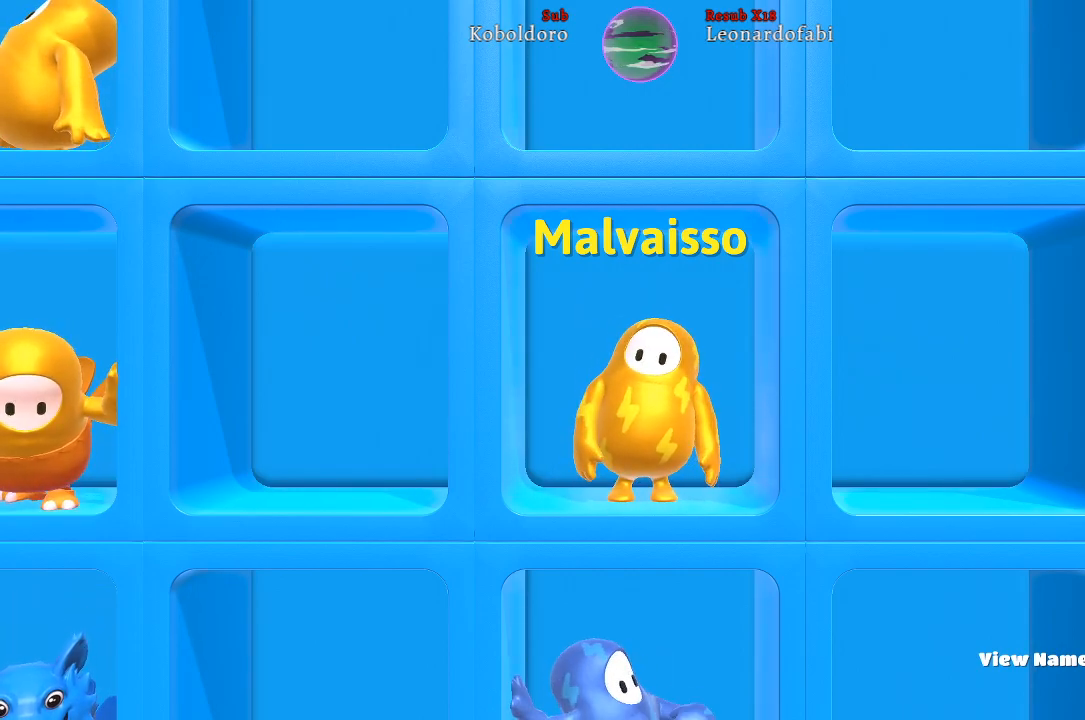
Gameplay with a controller (Xbox layout); each line is a JSON object with the inputs held at the frame after it. "events" lists button and stick changes between this image and that frame as [ms after this image, input, new state], when the widget could be followed in between. Not read: L3 R3.
{"buttons": ["L2"], "left_stick": "center", "right_stick": "center", "events": [[450, "L2", "down"]]}
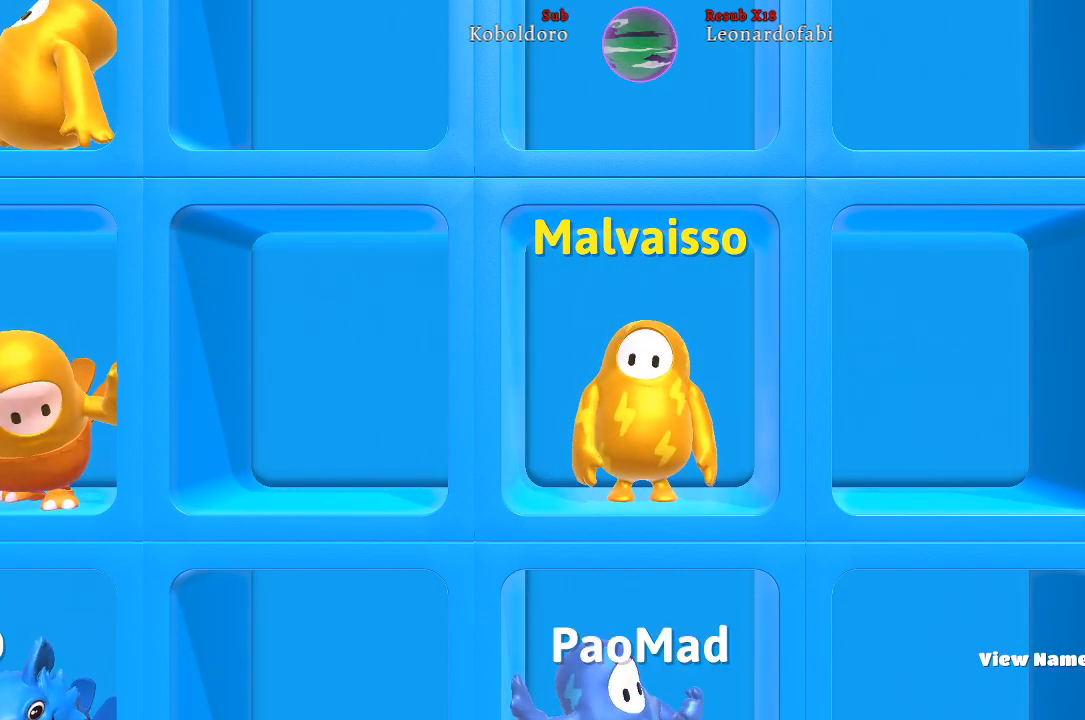
{"buttons": [], "left_stick": "center", "right_stick": "center", "events": [[183, "L2", "up"]]}
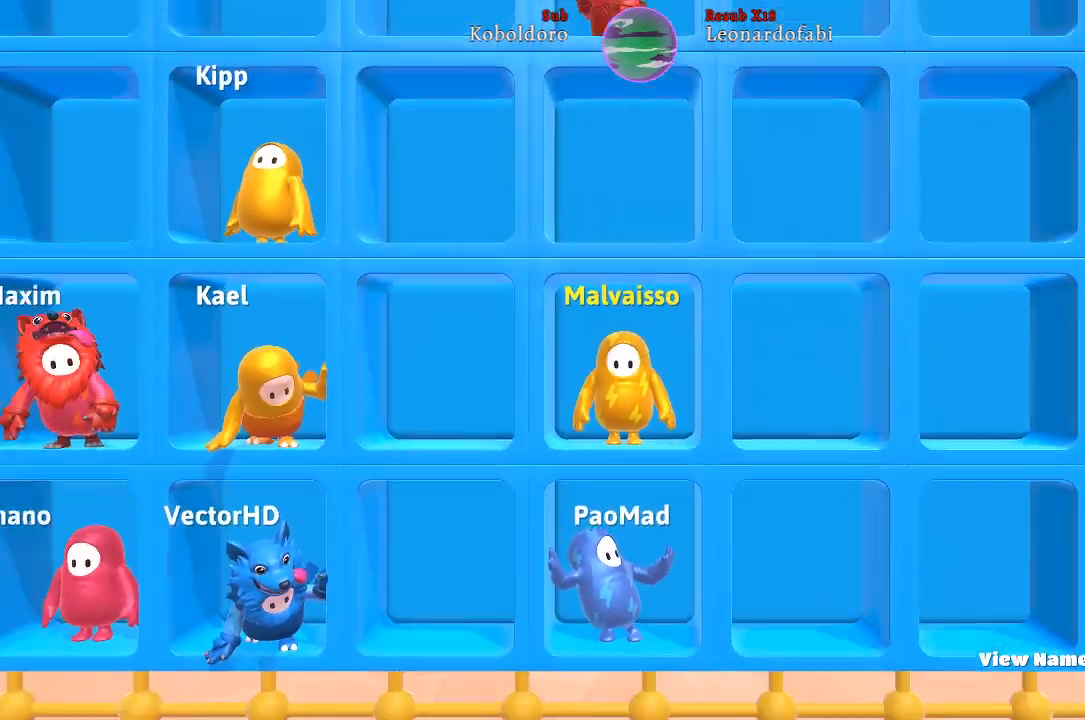
{"buttons": [], "left_stick": "center", "right_stick": "center", "events": []}
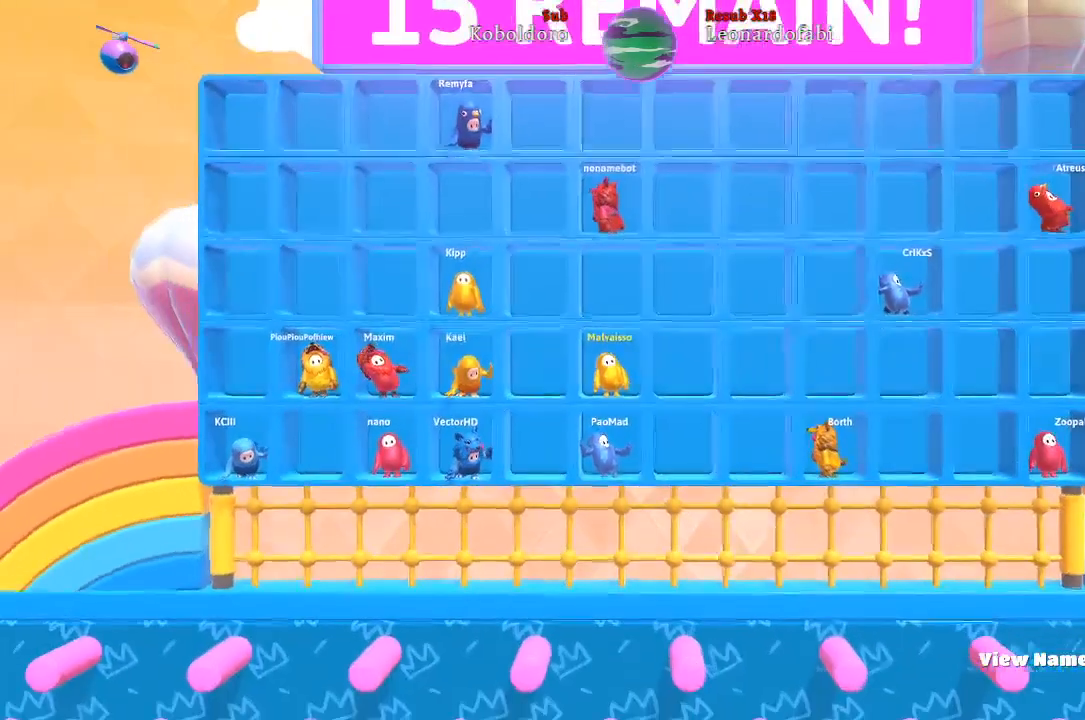
{"buttons": [], "left_stick": "center", "right_stick": "center", "events": []}
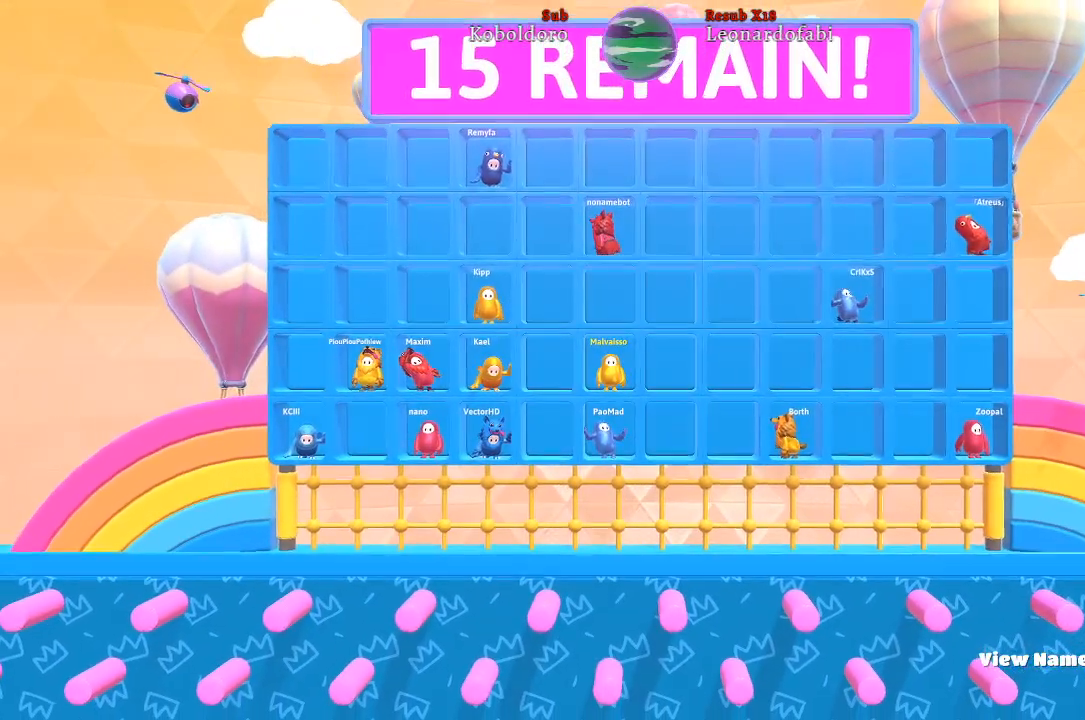
{"buttons": [], "left_stick": "center", "right_stick": "center", "events": []}
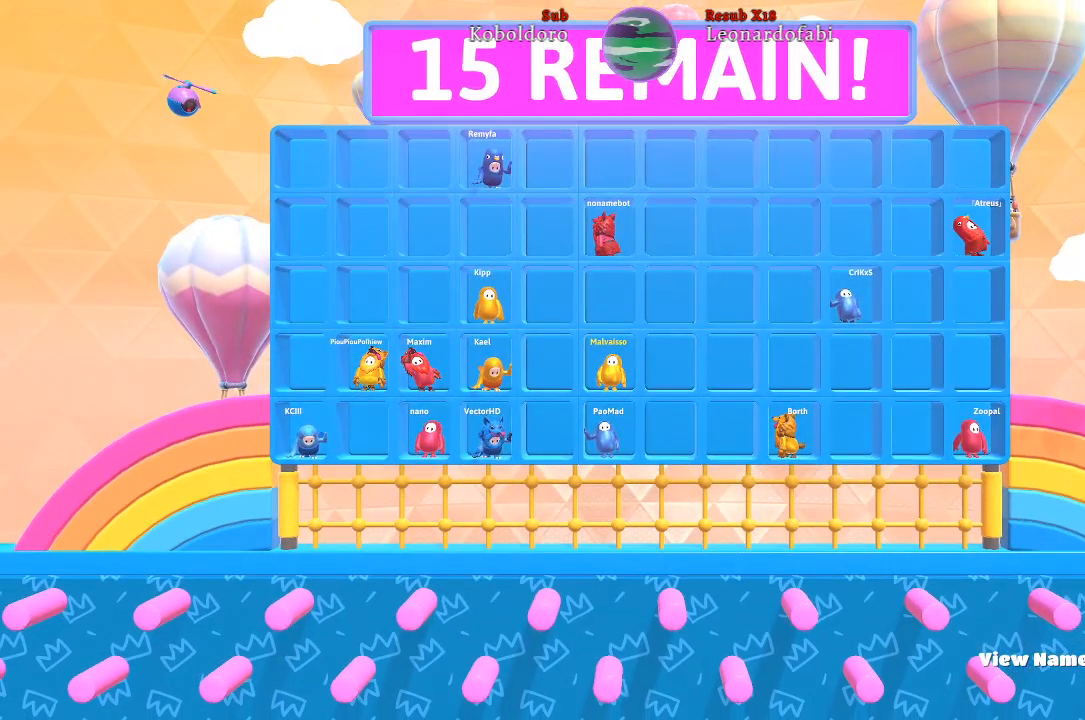
{"buttons": [], "left_stick": "center", "right_stick": "center", "events": []}
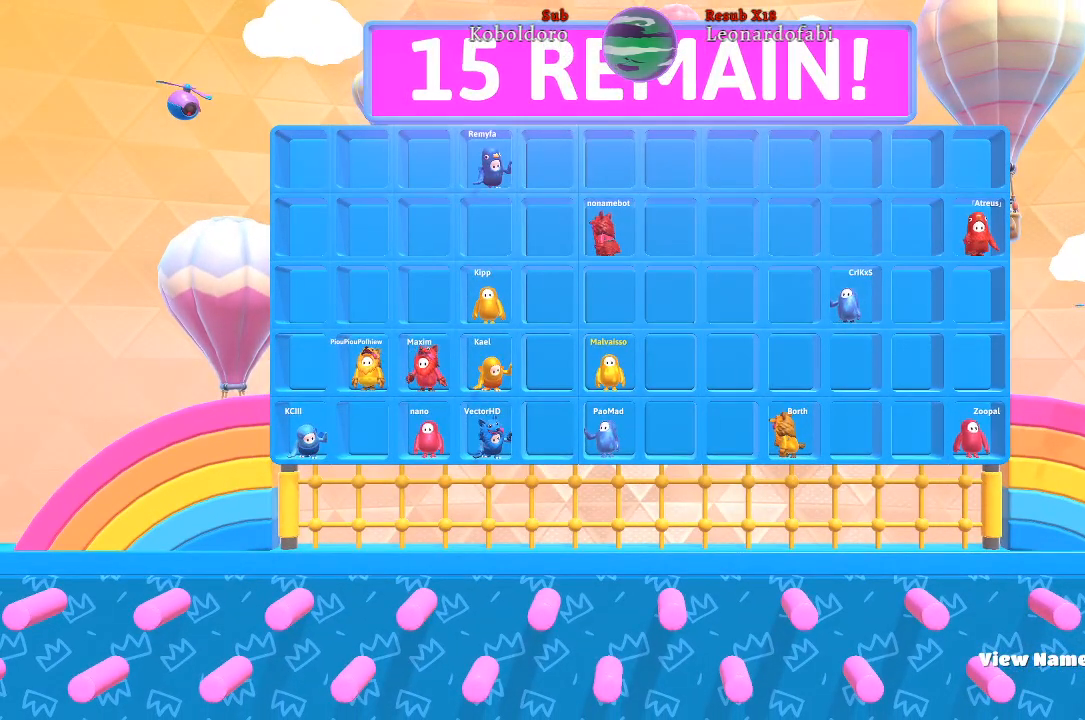
{"buttons": ["L2"], "left_stick": "center", "right_stick": "center", "events": [[300, "L2", "down"]]}
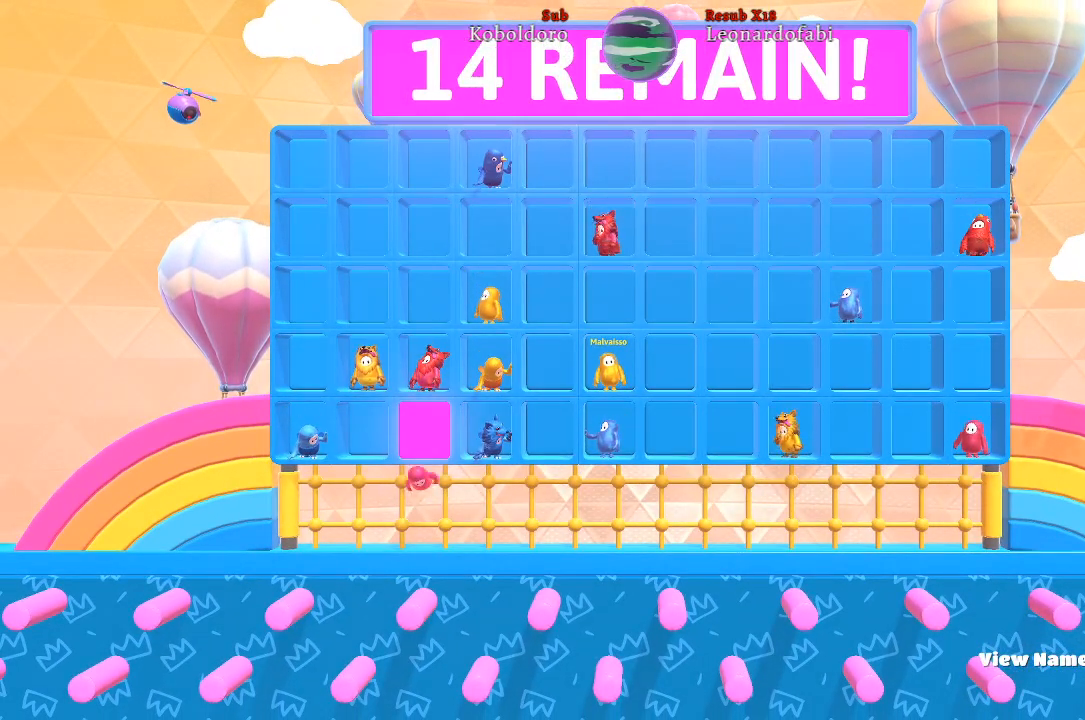
{"buttons": [], "left_stick": "center", "right_stick": "center", "events": [[33, "L2", "up"]]}